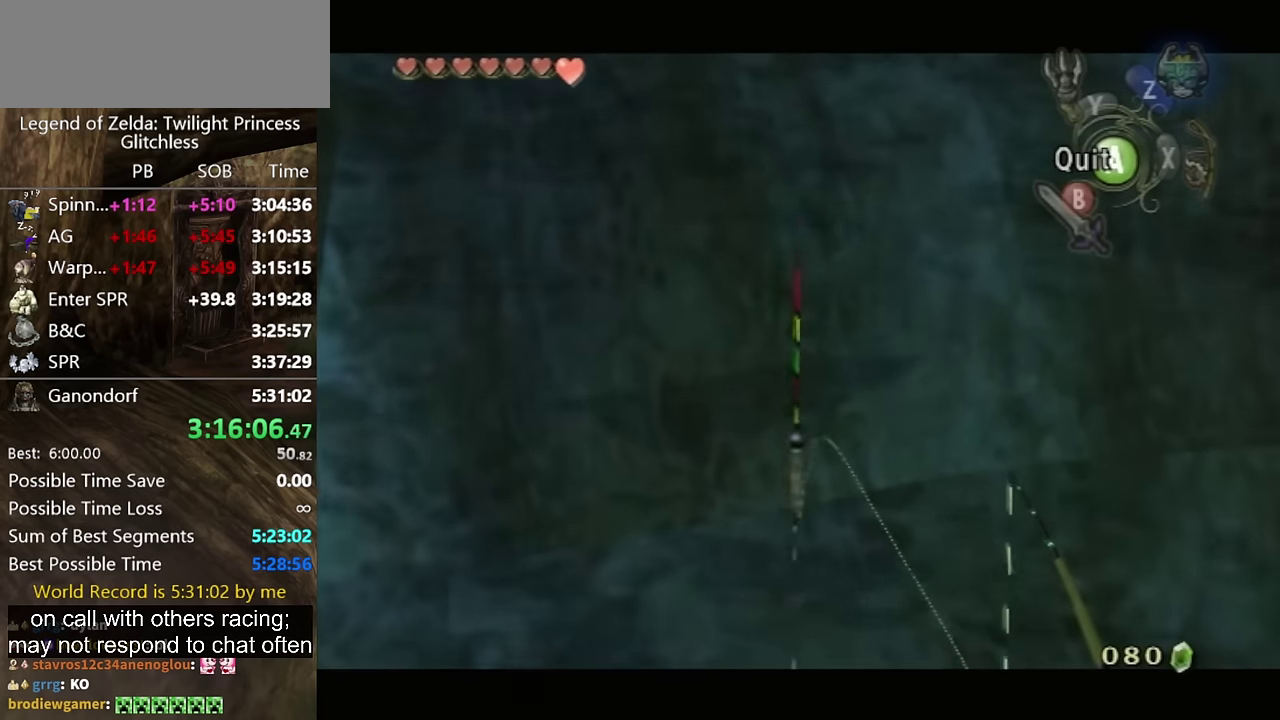
Gameplay with a controller (Nintendo layout); each line is a JSON object with the inputs held at the frame after it. "events" lists button and stick changes between this image and that frame as [ms after this image, input, new state], when the widget could be followed in between. Not read: L2 L3 R3.
{"buttons": [], "left_stick": "center", "right_stick": "down", "events": [[300, "right_stick", "down"]]}
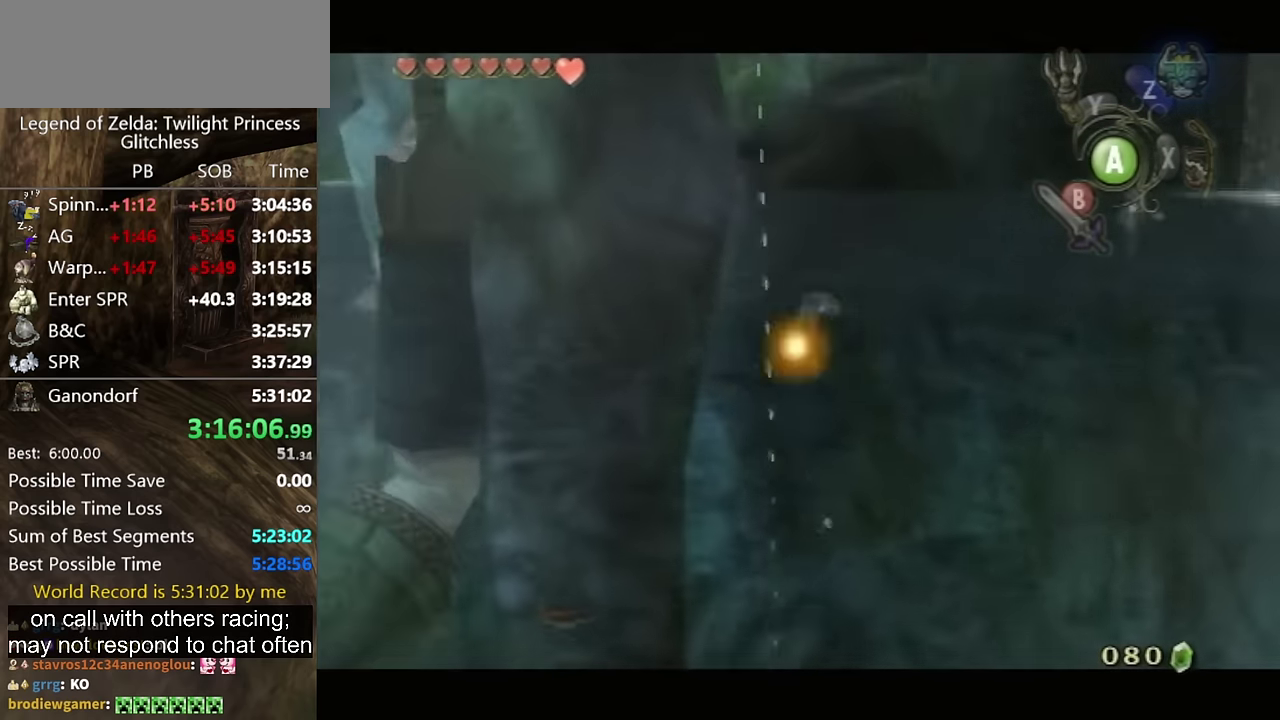
{"buttons": [], "left_stick": "center", "right_stick": "down", "events": []}
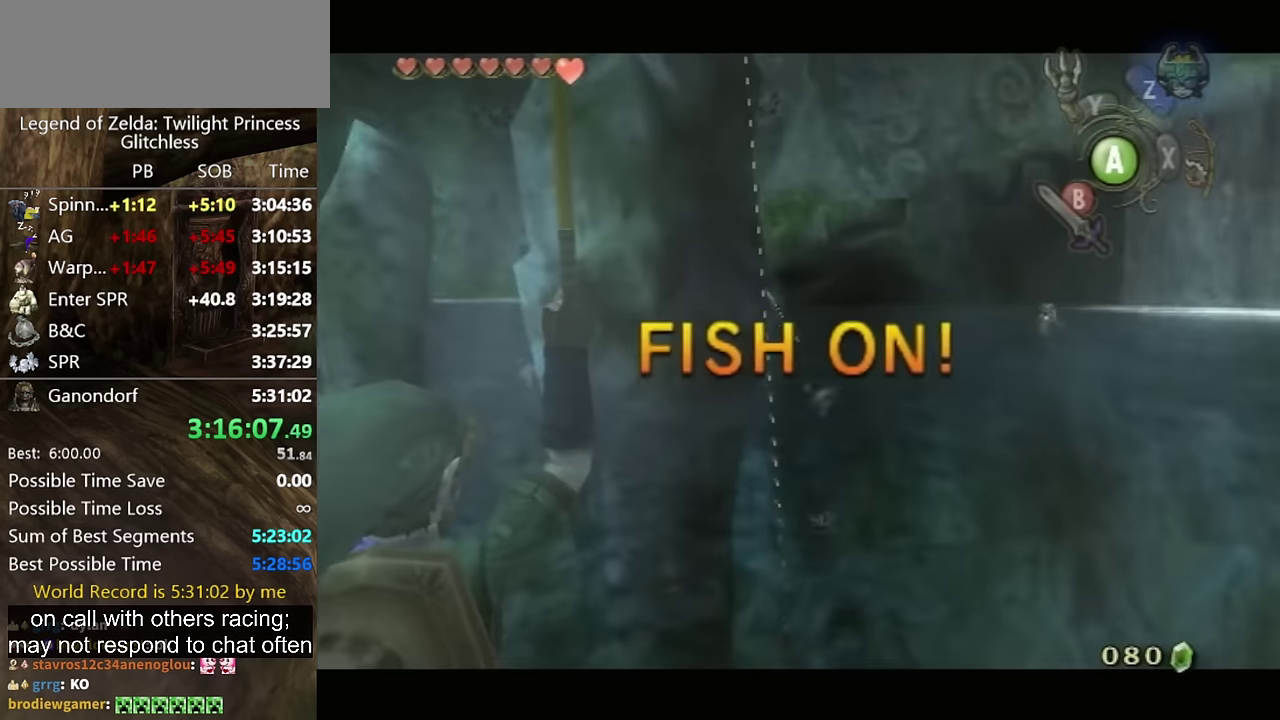
{"buttons": [], "left_stick": "center", "right_stick": "down", "events": []}
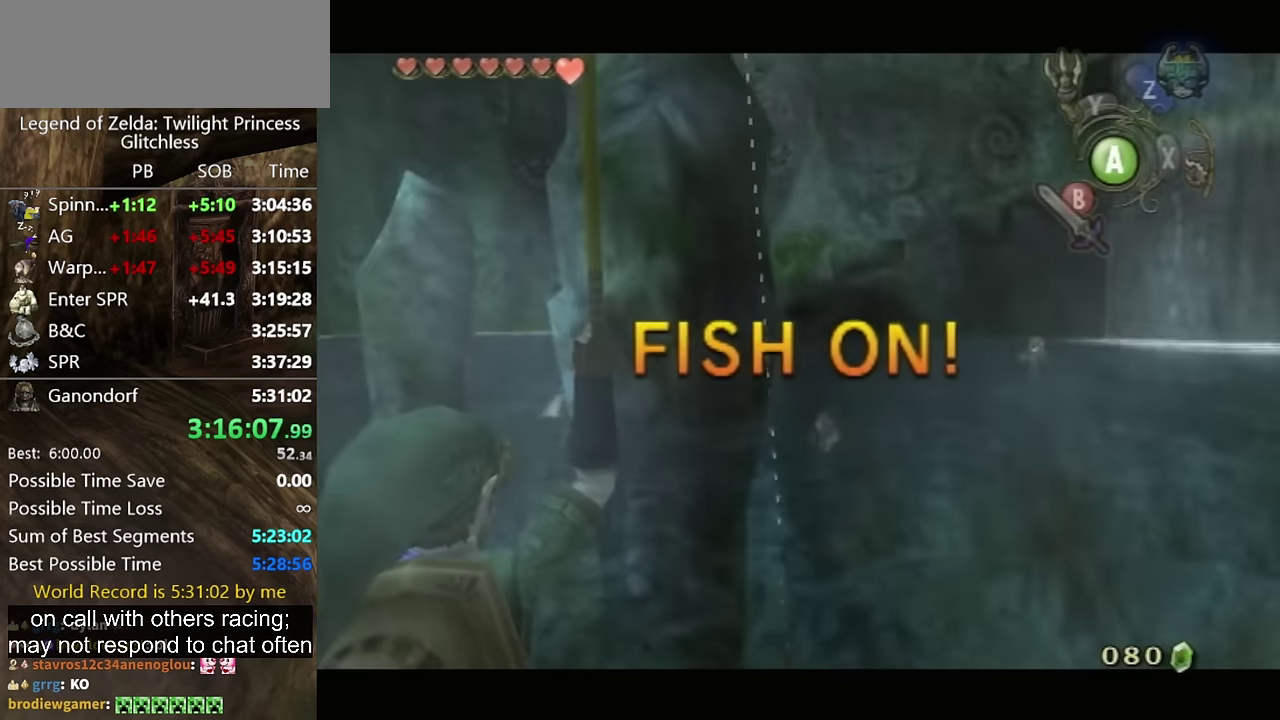
{"buttons": [], "left_stick": "center", "right_stick": "down", "events": []}
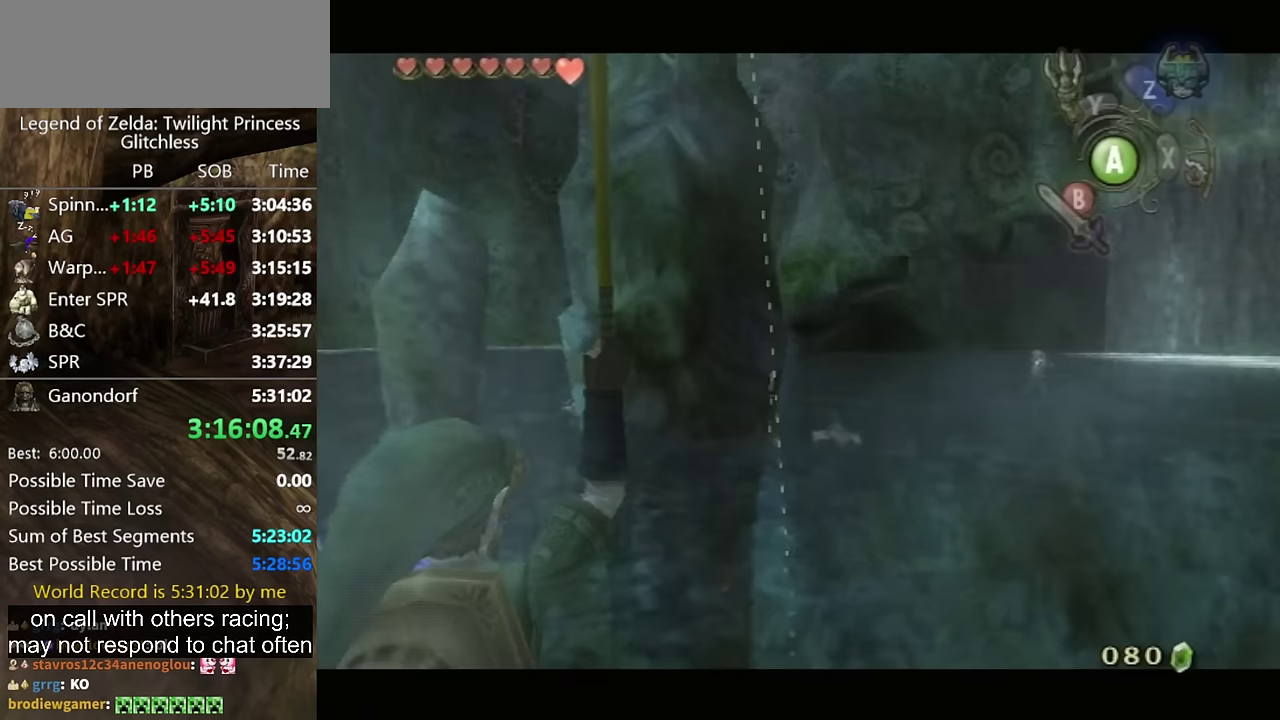
{"buttons": [], "left_stick": "center", "right_stick": "down", "events": []}
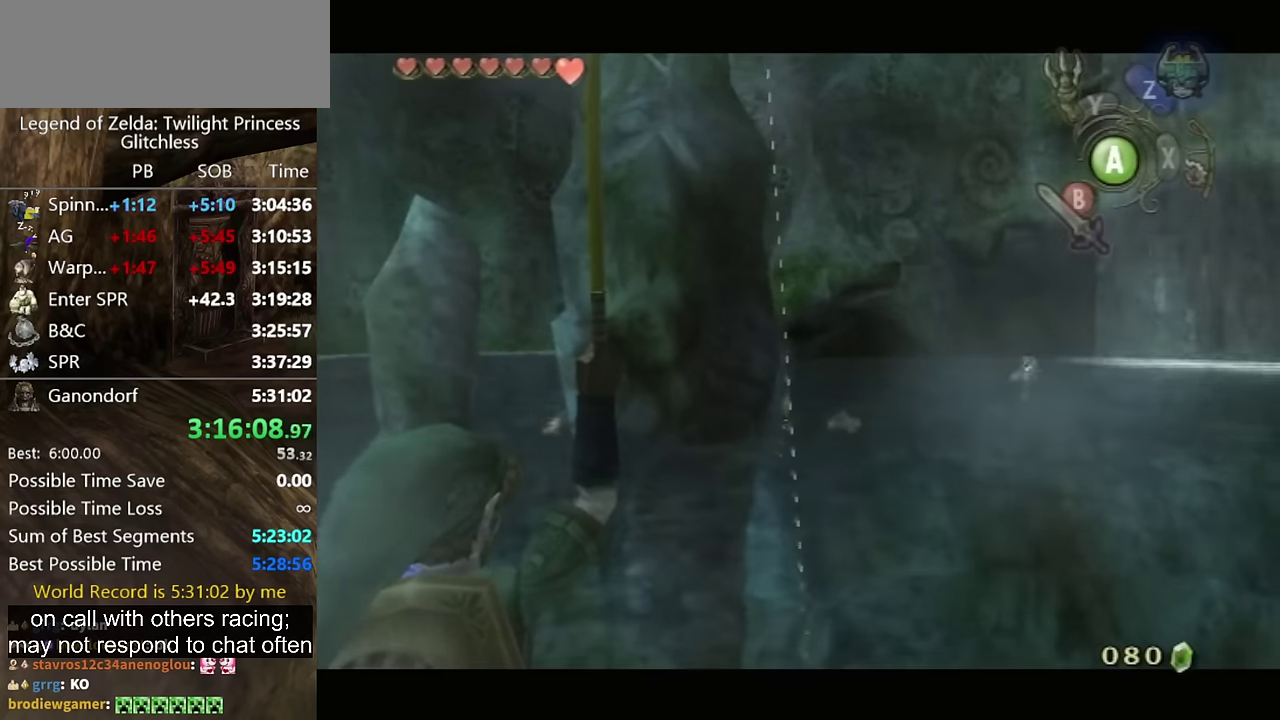
{"buttons": [], "left_stick": "center", "right_stick": "down", "events": []}
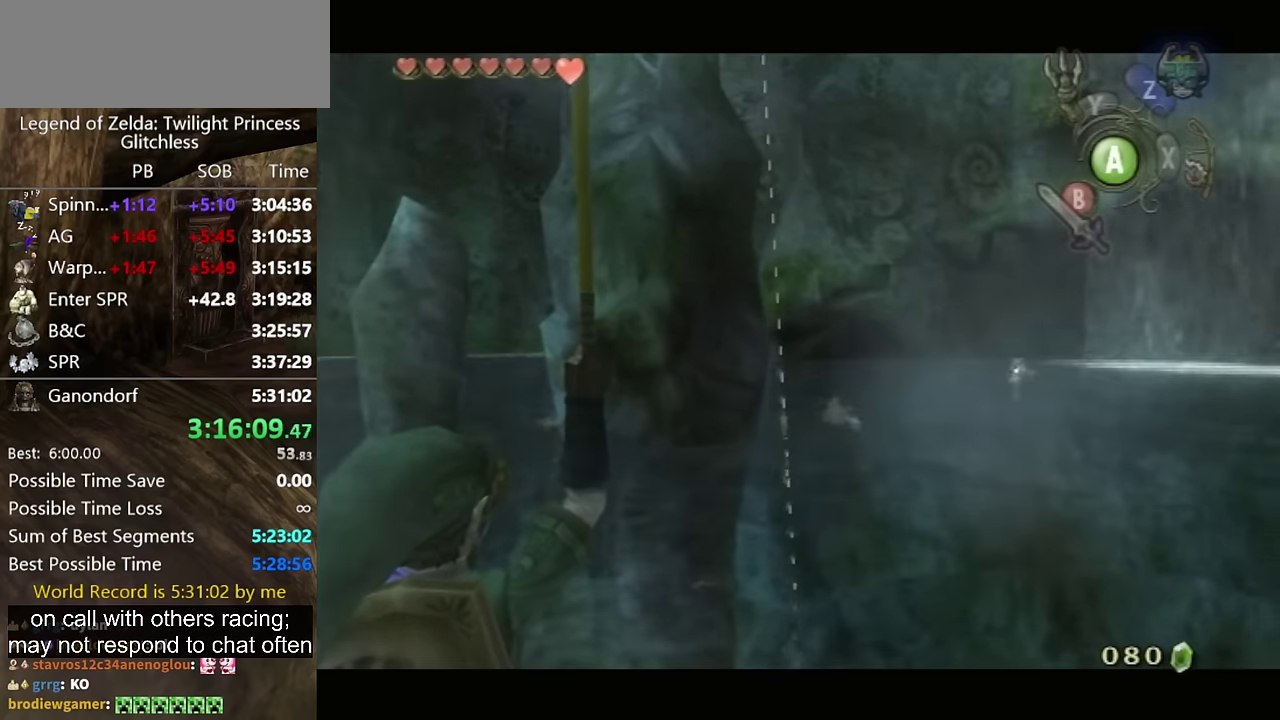
{"buttons": [], "left_stick": "center", "right_stick": "down", "events": []}
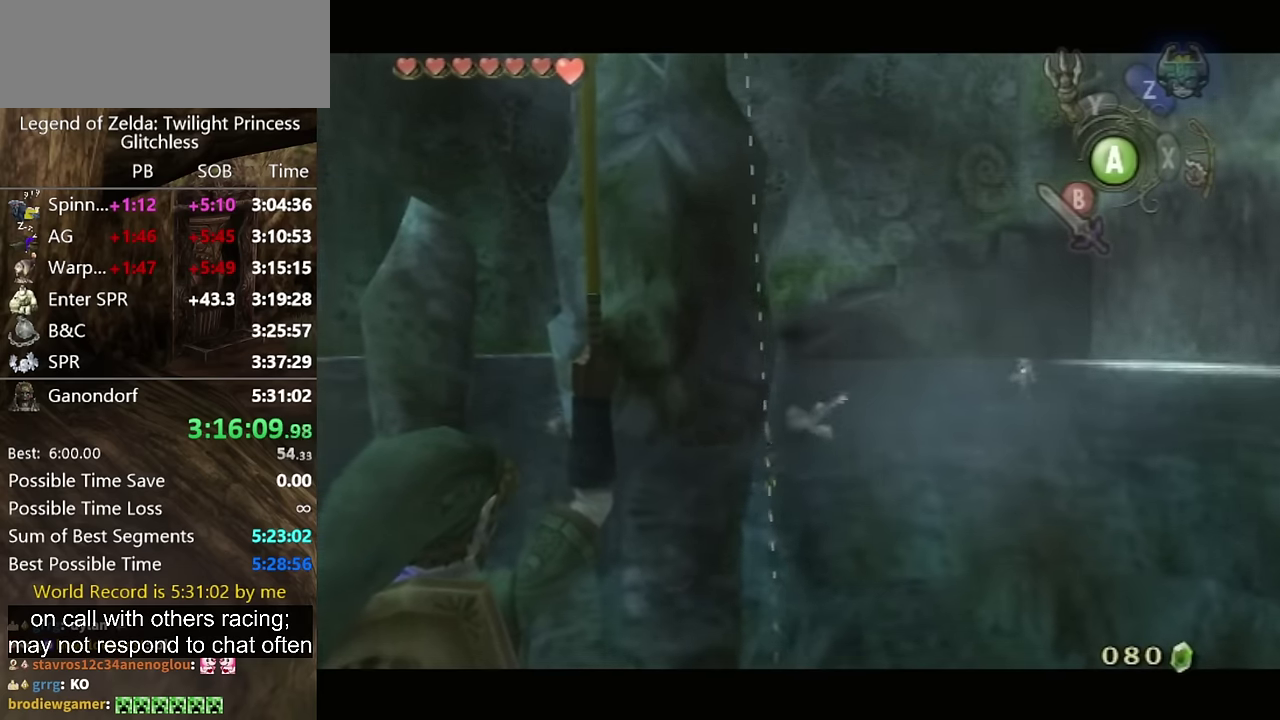
{"buttons": [], "left_stick": "center", "right_stick": "down", "events": []}
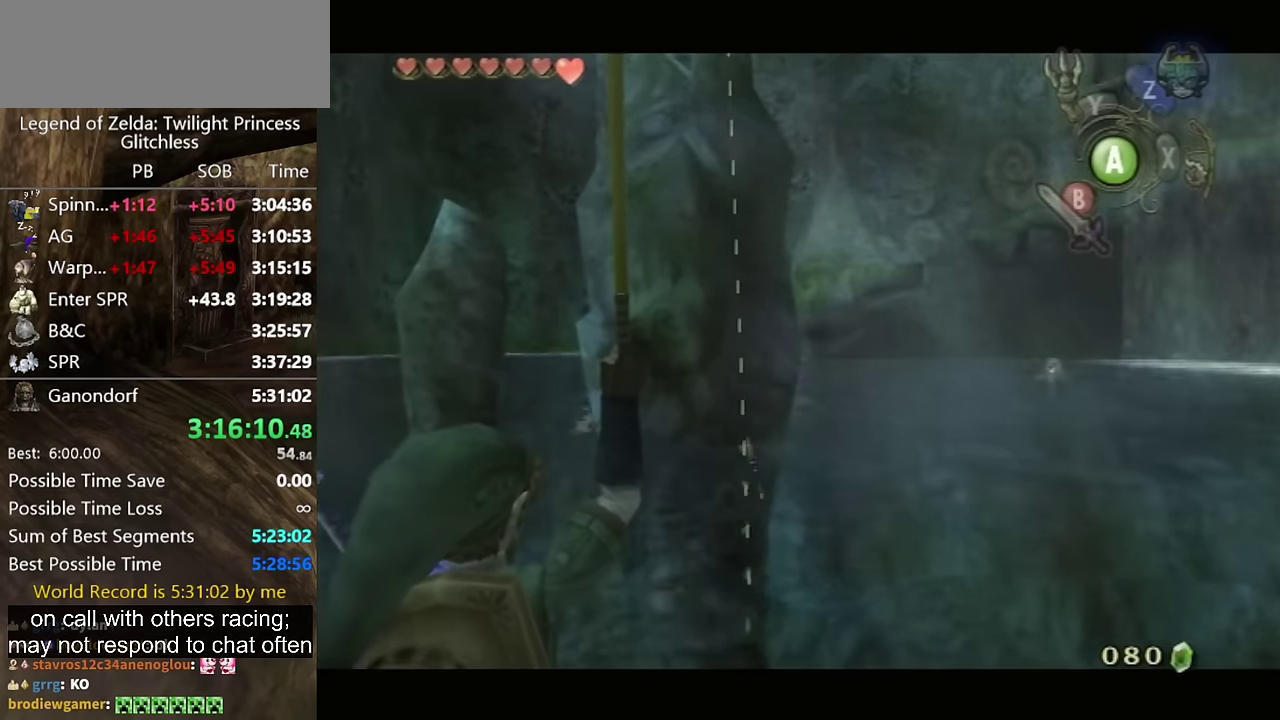
{"buttons": [], "left_stick": "center", "right_stick": "down", "events": []}
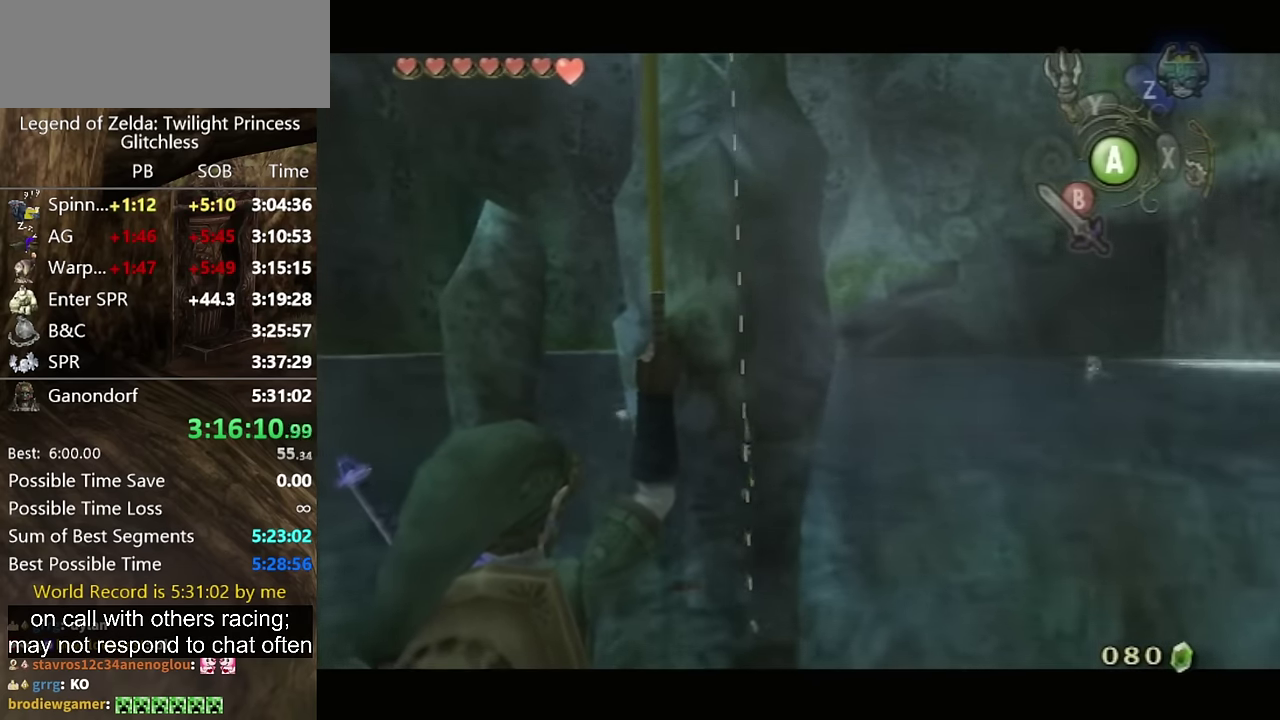
{"buttons": [], "left_stick": "center", "right_stick": "down", "events": []}
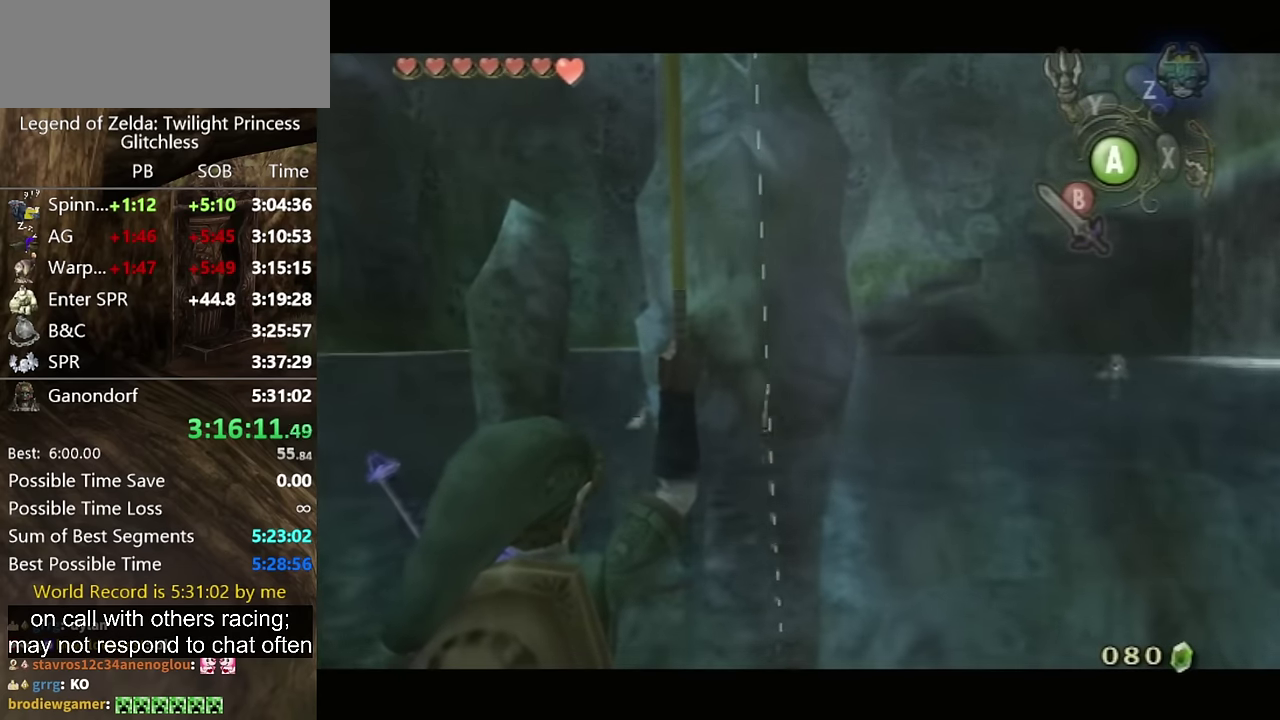
{"buttons": [], "left_stick": "center", "right_stick": "down", "events": []}
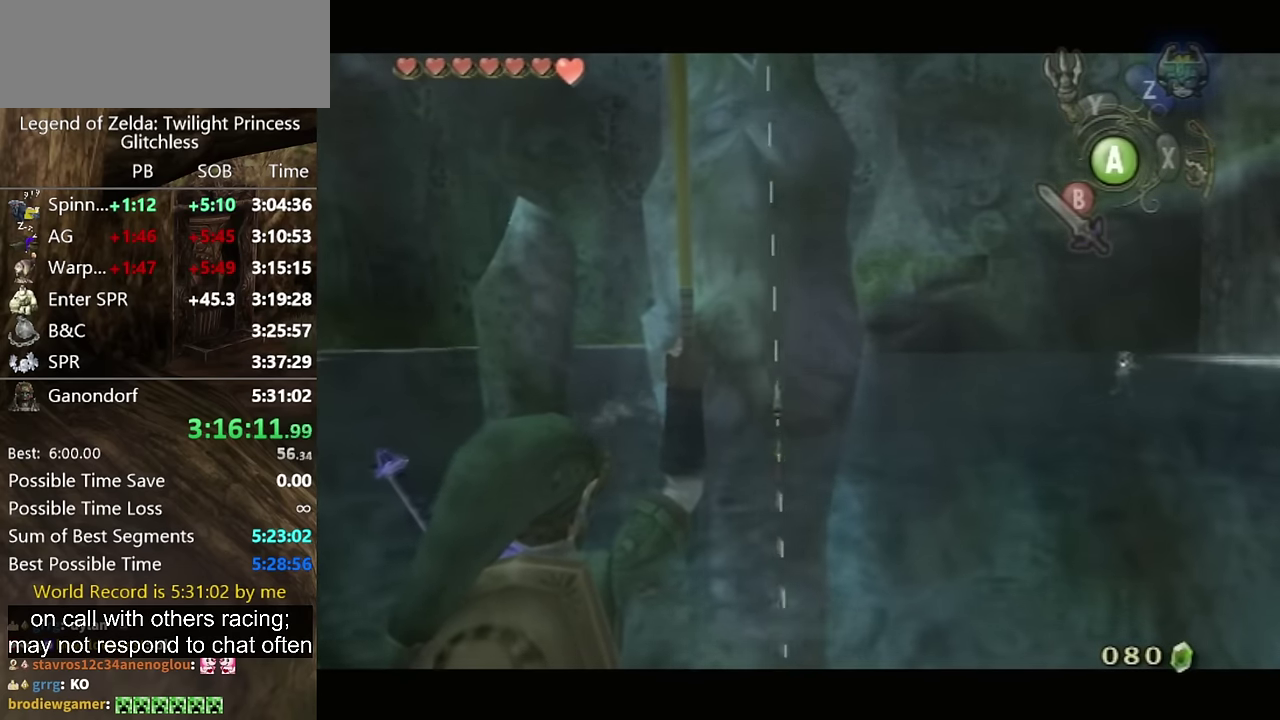
{"buttons": [], "left_stick": "center", "right_stick": "down", "events": []}
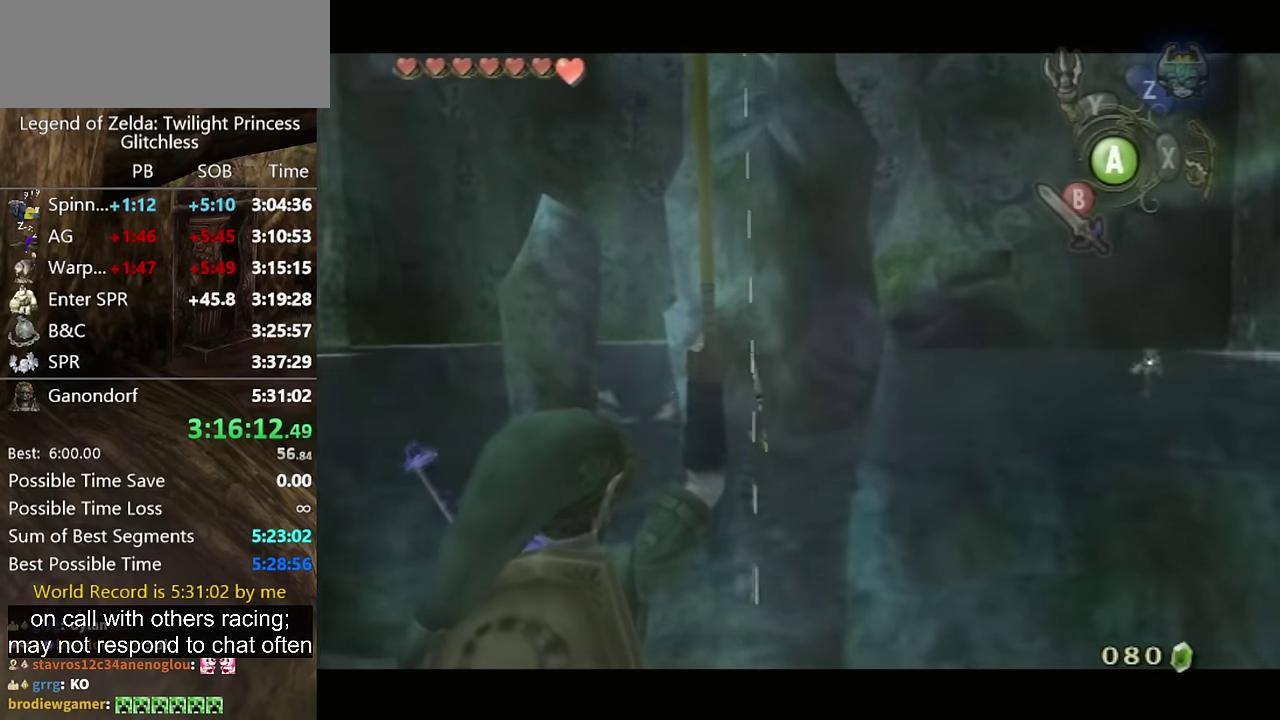
{"buttons": [], "left_stick": "center", "right_stick": "down", "events": []}
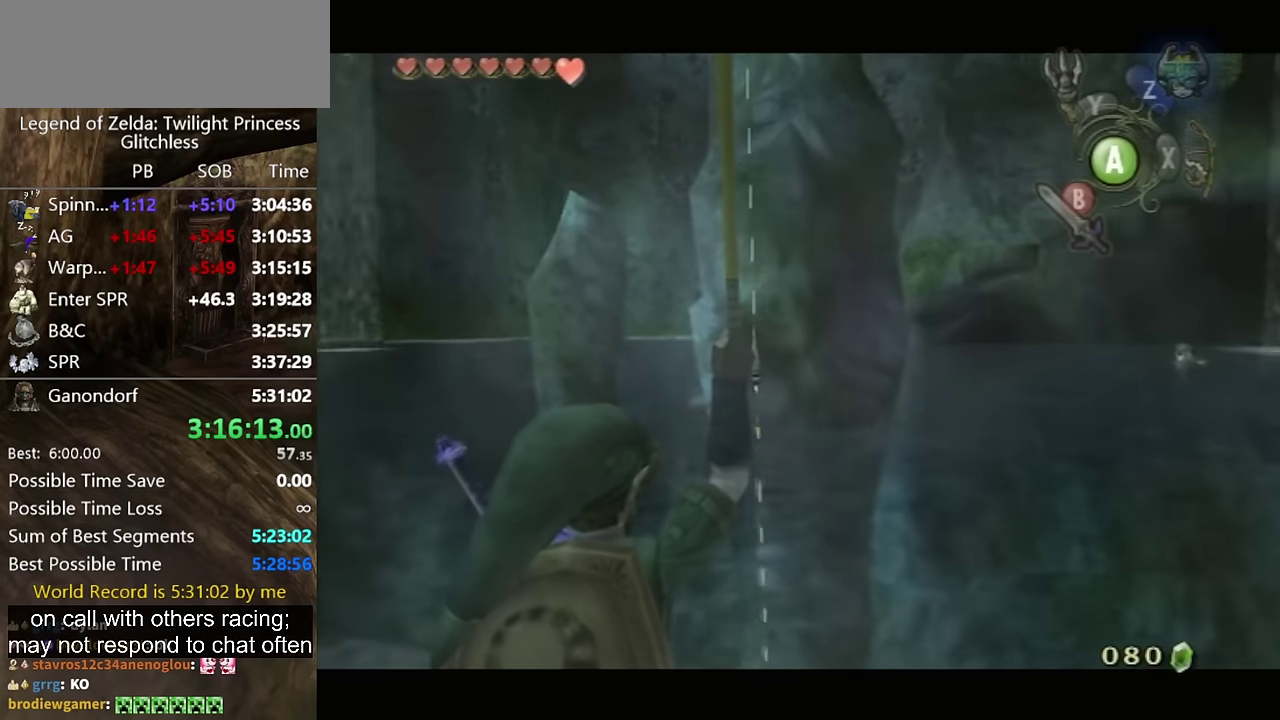
{"buttons": [], "left_stick": "center", "right_stick": "down", "events": []}
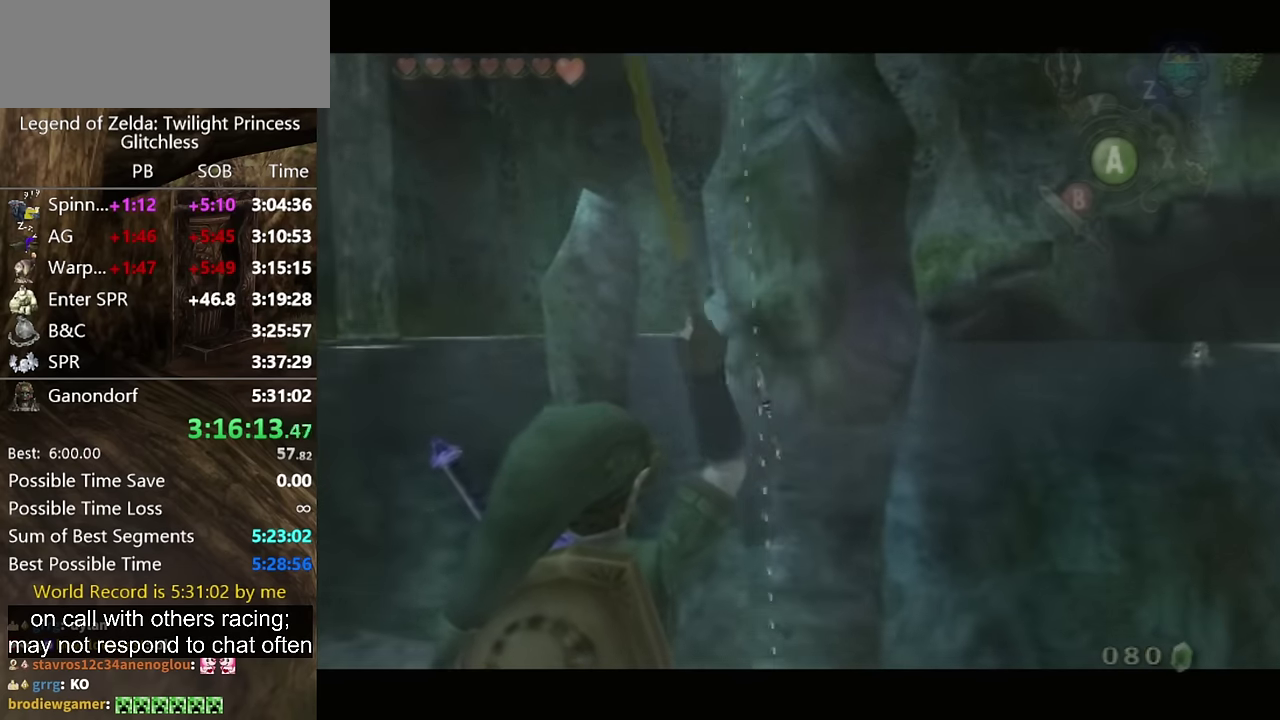
{"buttons": [], "left_stick": "center", "right_stick": "down", "events": []}
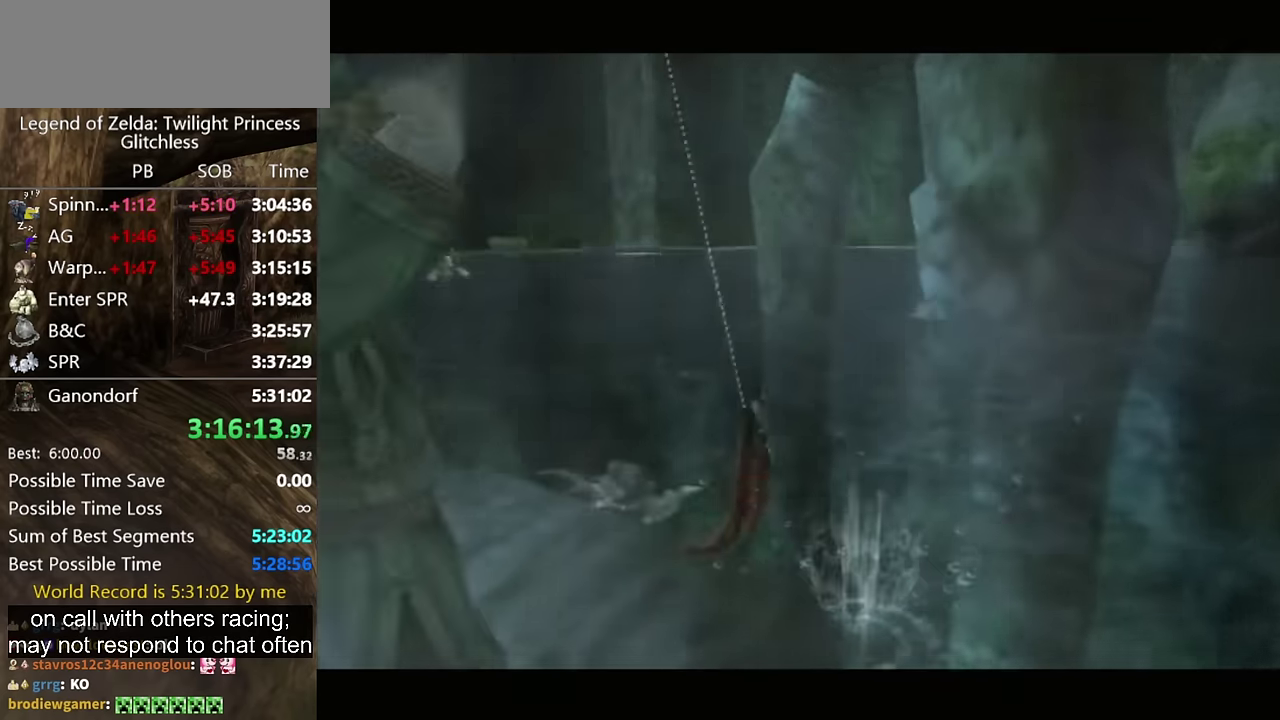
{"buttons": [], "left_stick": "center", "right_stick": "down", "events": []}
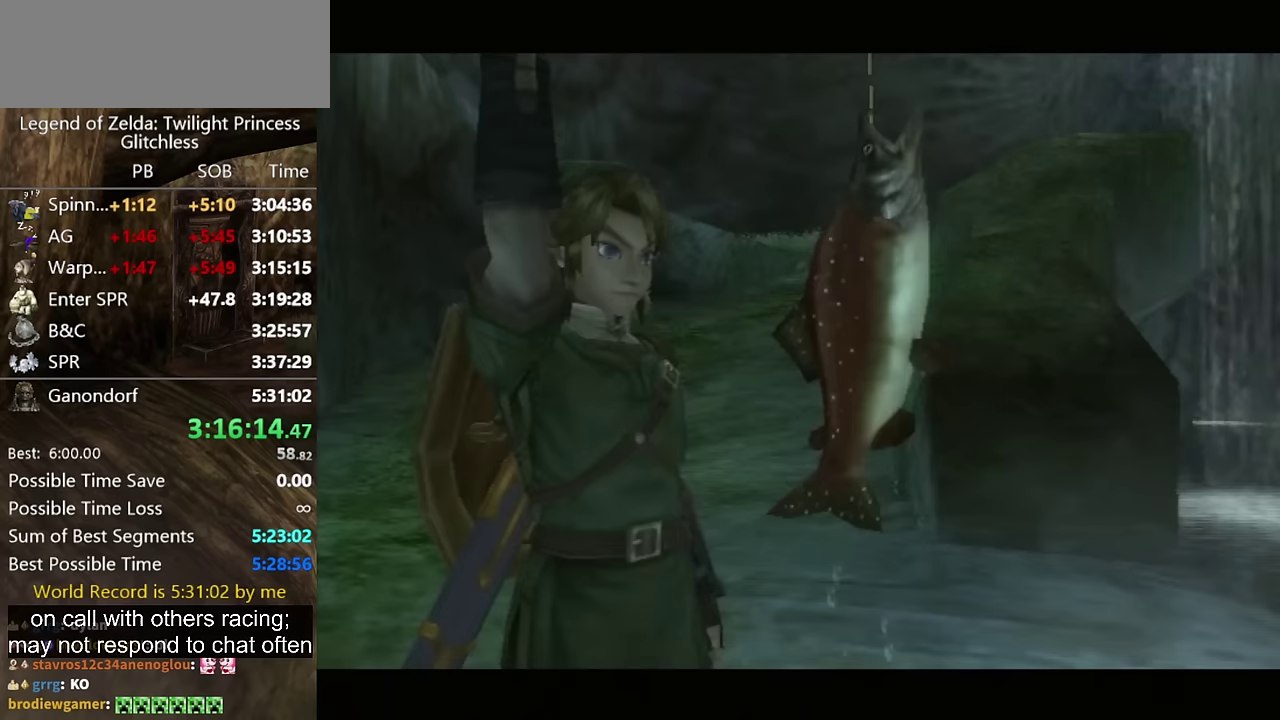
{"buttons": [], "left_stick": "center", "right_stick": "center", "events": [[200, "right_stick", "center"]]}
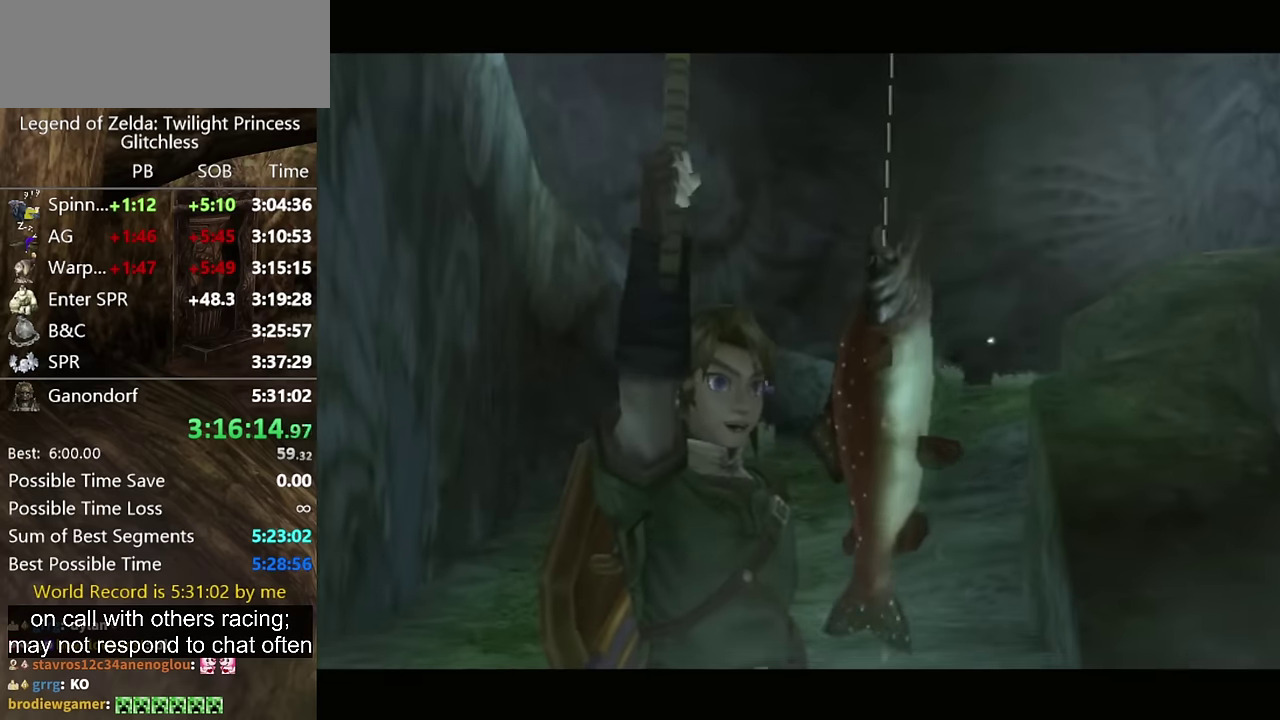
{"buttons": [], "left_stick": "center", "right_stick": "center", "events": []}
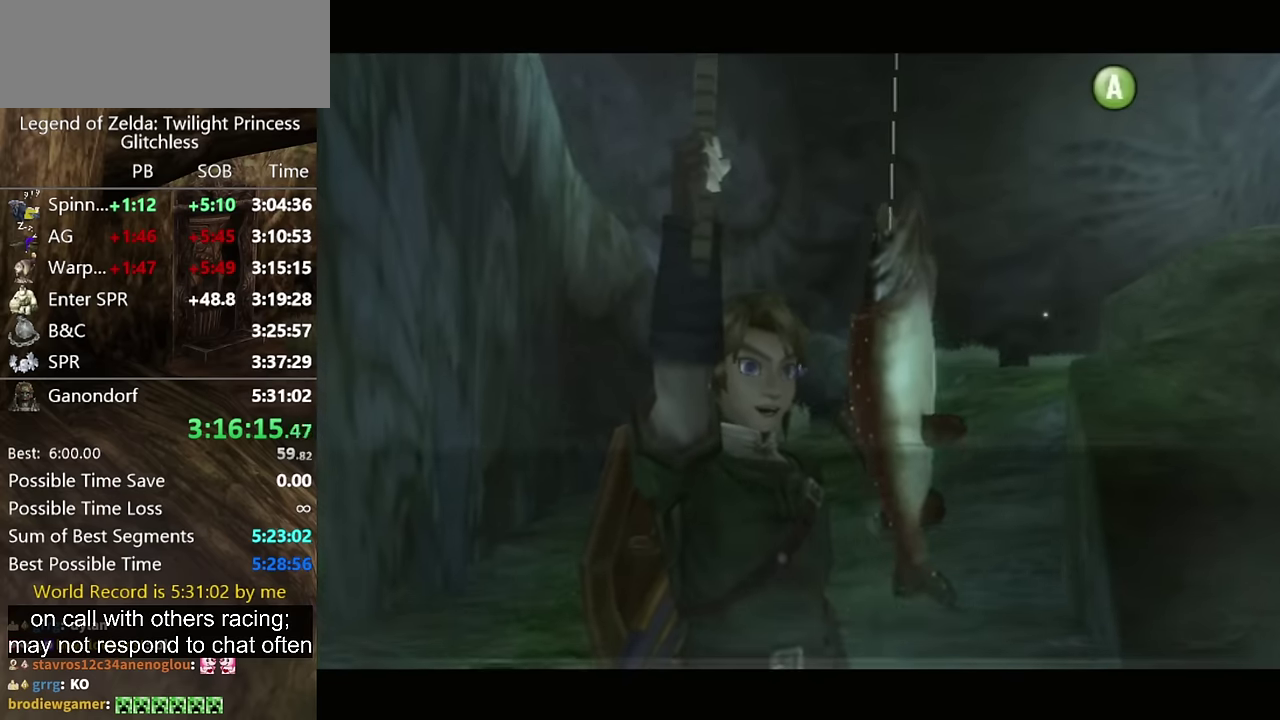
{"buttons": [], "left_stick": "center", "right_stick": "center", "events": []}
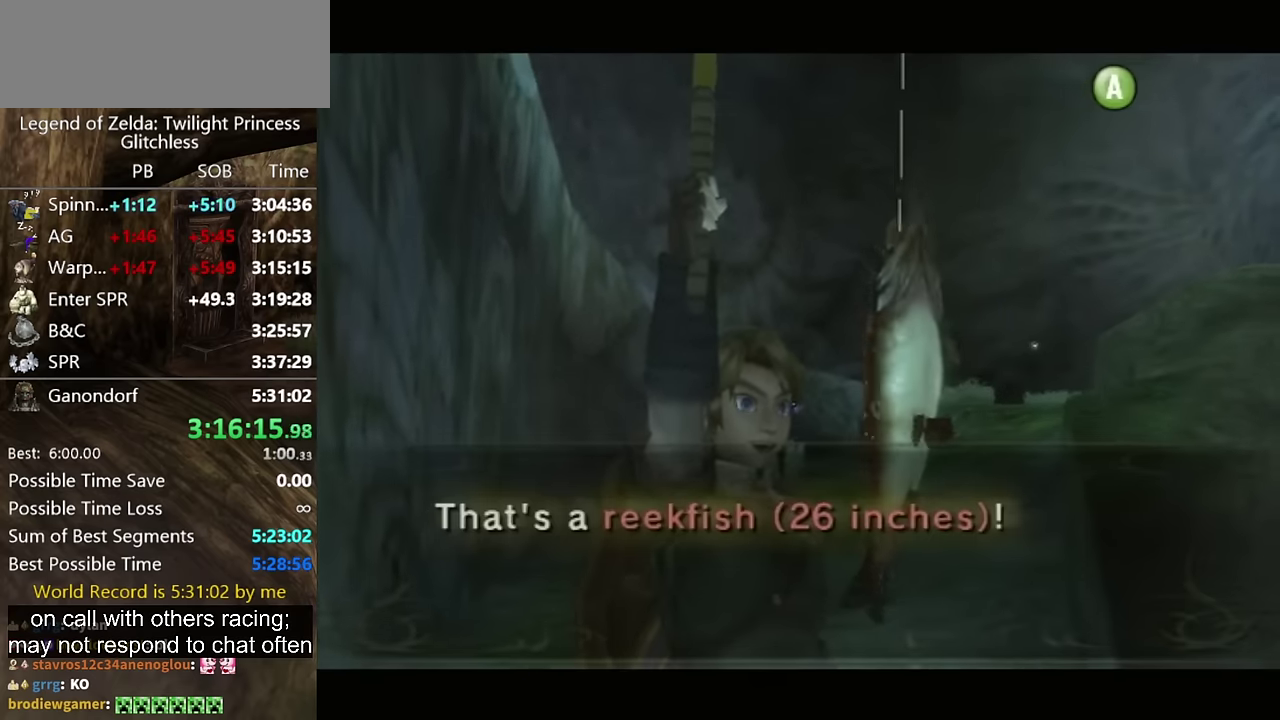
{"buttons": [], "left_stick": "center", "right_stick": "center", "events": [[133, "A", "down"], [333, "A", "up"], [400, "B", "down"], [500, "B", "up"]]}
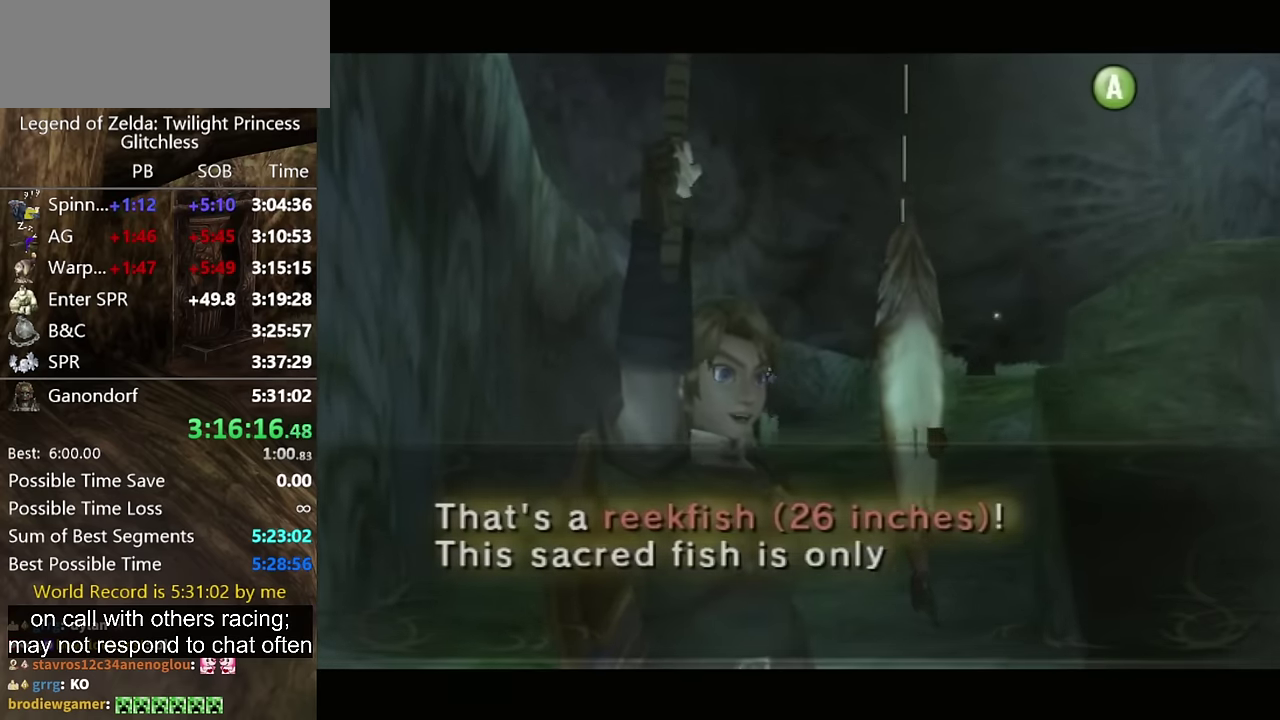
{"buttons": ["A"], "left_stick": "center", "right_stick": "center", "events": [[67, "A", "down"], [67, "B", "down"], [133, "A", "up"], [133, "B", "up"], [467, "A", "down"]]}
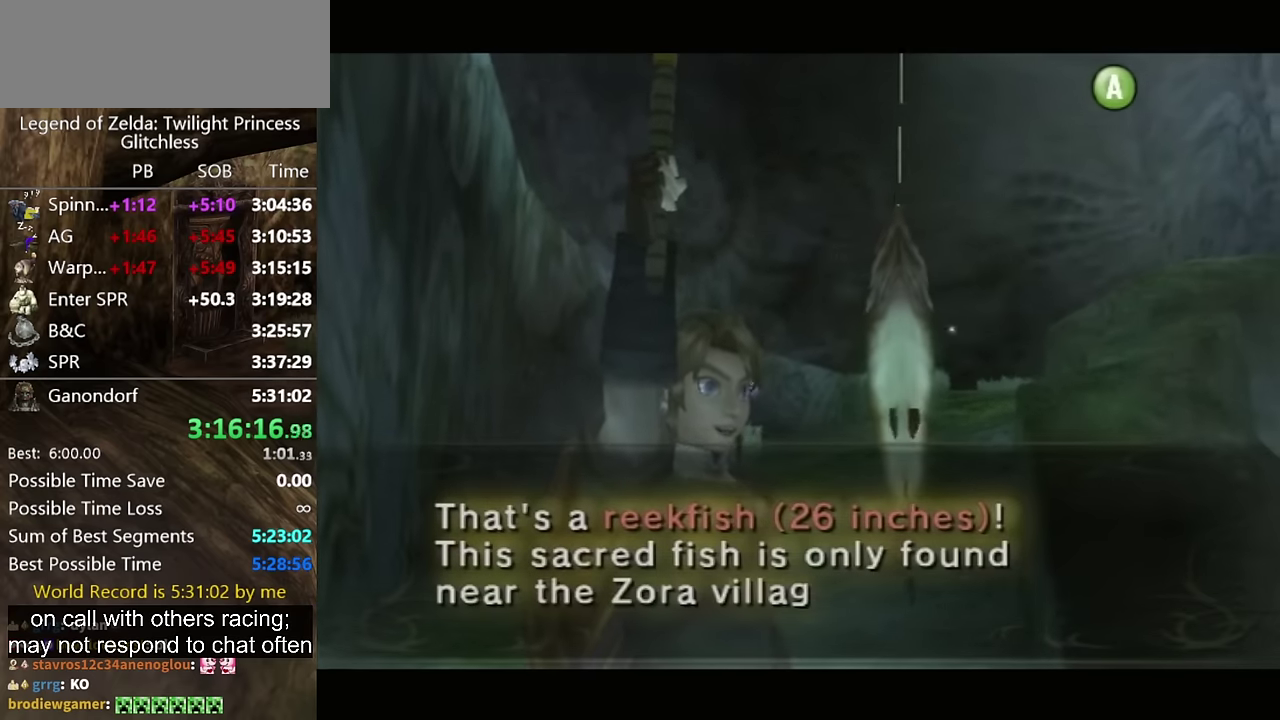
{"buttons": ["A"], "left_stick": "center", "right_stick": "center", "events": [[33, "A", "up"], [167, "B", "down"], [333, "B", "up"], [467, "A", "down"]]}
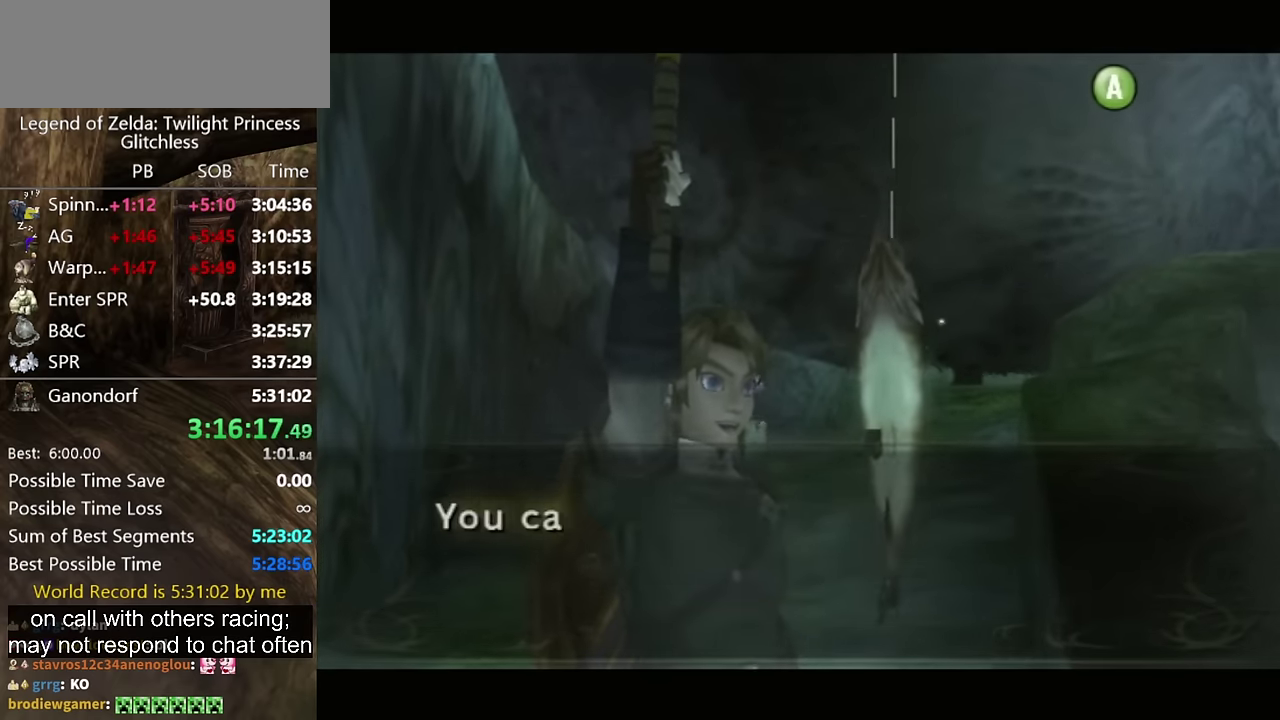
{"buttons": ["A"], "left_stick": "center", "right_stick": "center", "events": [[33, "A", "up"], [33, "B", "down"], [100, "A", "down"], [100, "B", "up"], [167, "A", "up"], [300, "A", "down"]]}
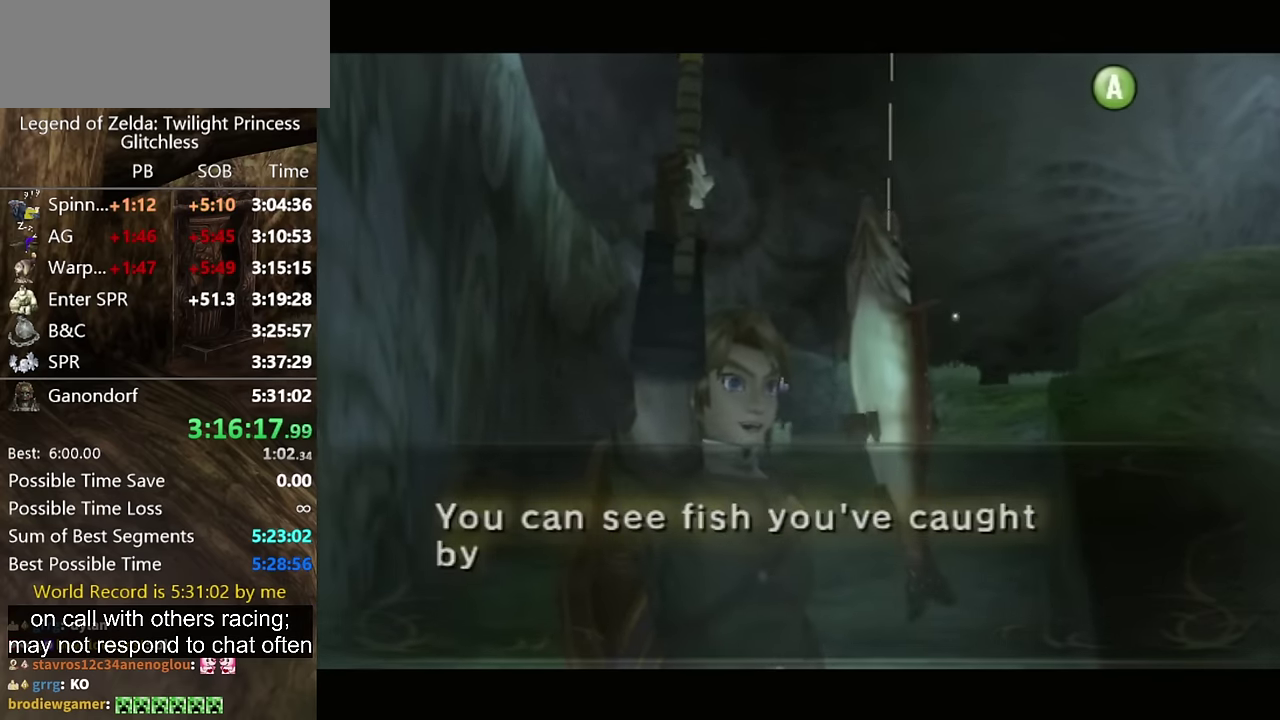
{"buttons": ["B"], "left_stick": "center", "right_stick": "center", "events": [[133, "A", "up"], [267, "B", "down"], [433, "A", "down"], [433, "B", "up"], [500, "A", "up"], [500, "B", "down"]]}
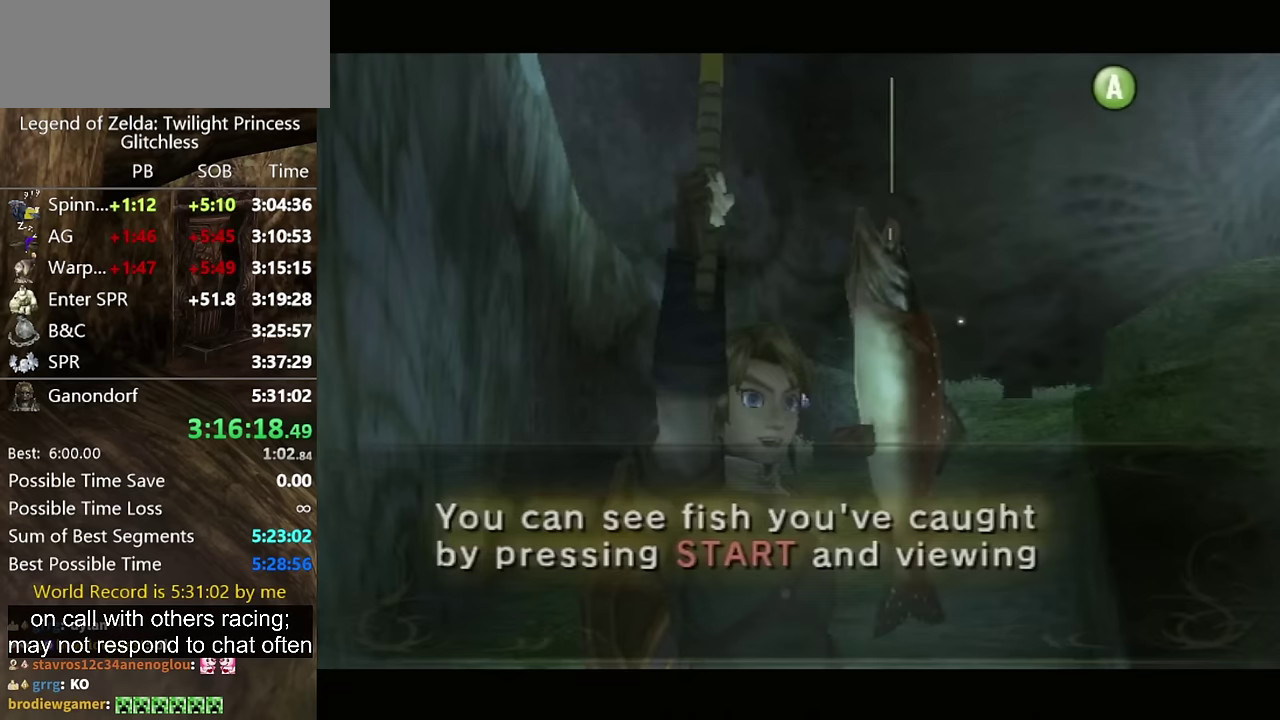
{"buttons": [], "left_stick": "center", "right_stick": "center", "events": [[67, "A", "down"], [67, "B", "up"], [133, "A", "up"], [267, "B", "down"], [333, "A", "down"], [333, "B", "up"], [400, "A", "up"]]}